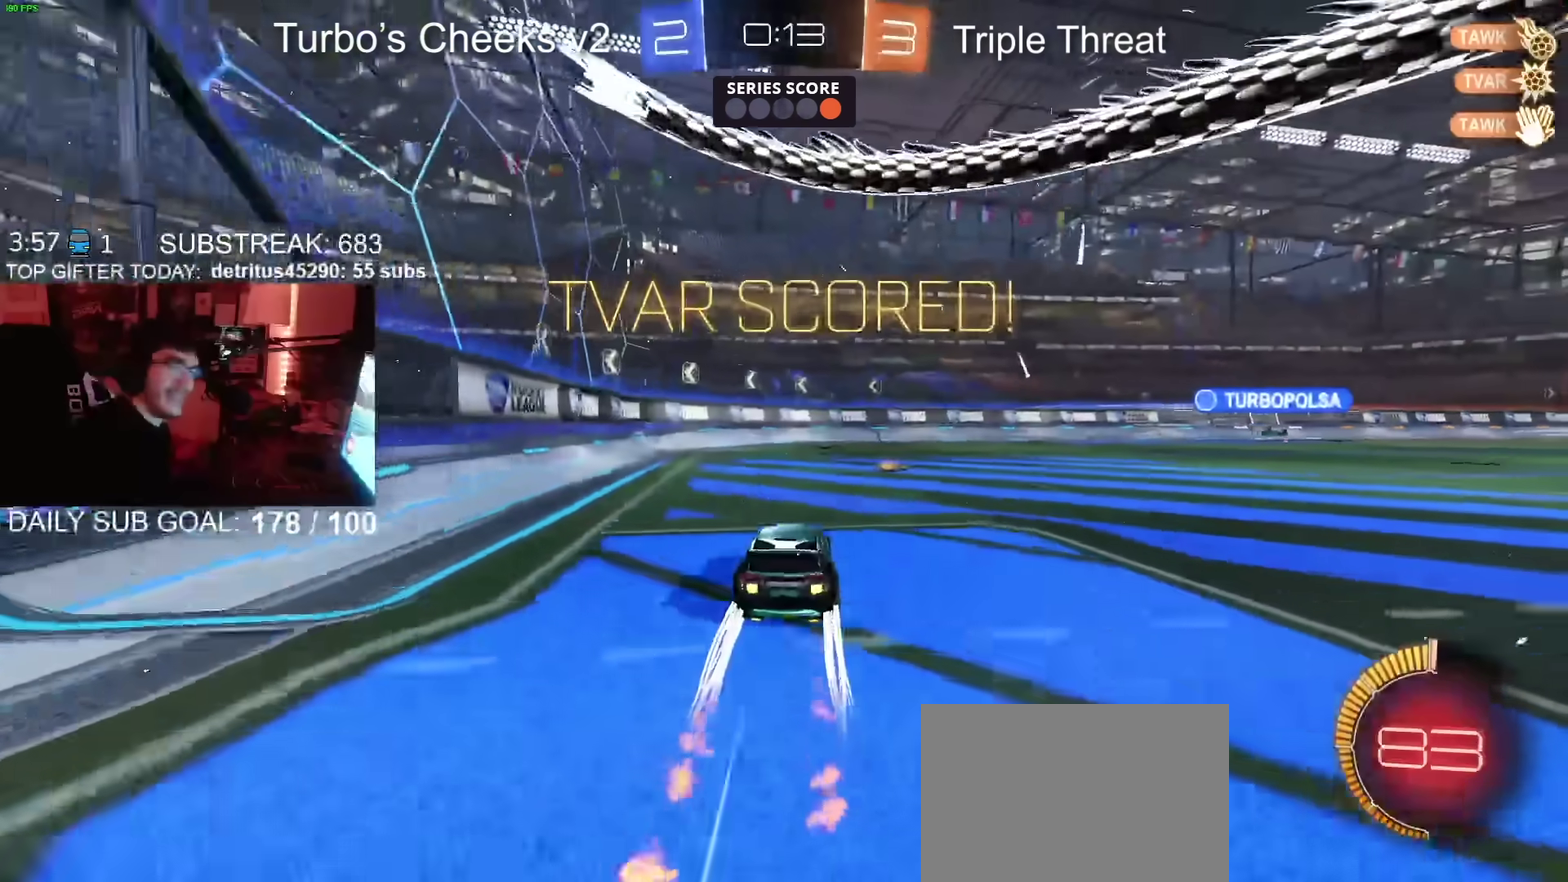
Gameplay with a controller (PlayStation layout); each line is a JSON object with the inputs held at the frame after it. "events" lists button and stick changes between this image and that frame as [ms after this image, input, new state], when the widget could be followed in between. Not read: L1 R1.
{"buttons": [], "left_stick": "center", "right_stick": "center", "events": [[16, "CIRCLE", "up"]]}
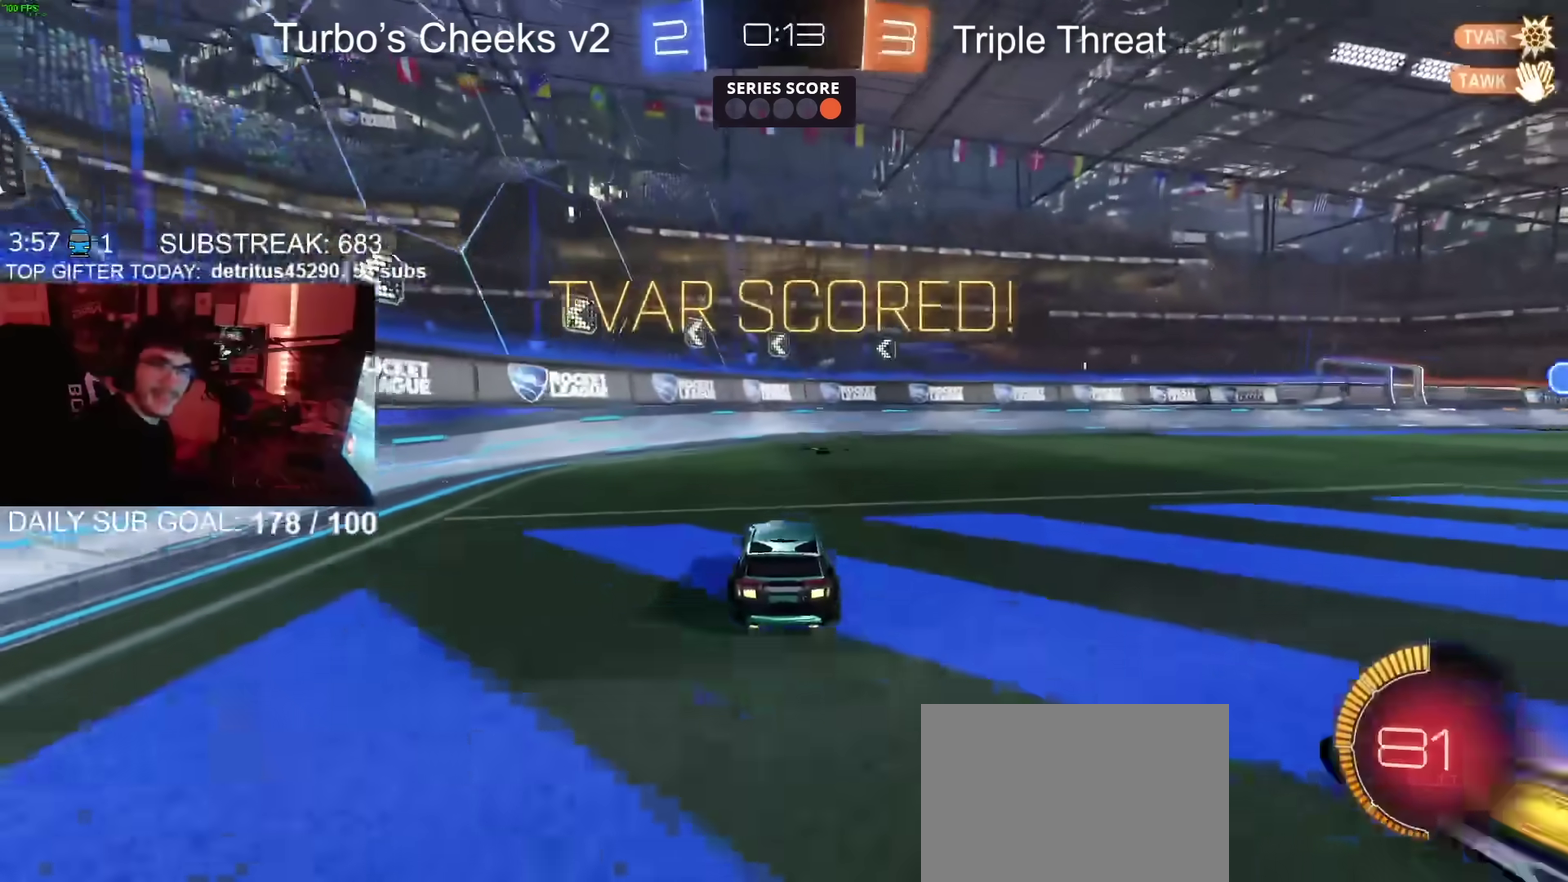
{"buttons": [], "left_stick": "center", "right_stick": "center", "events": []}
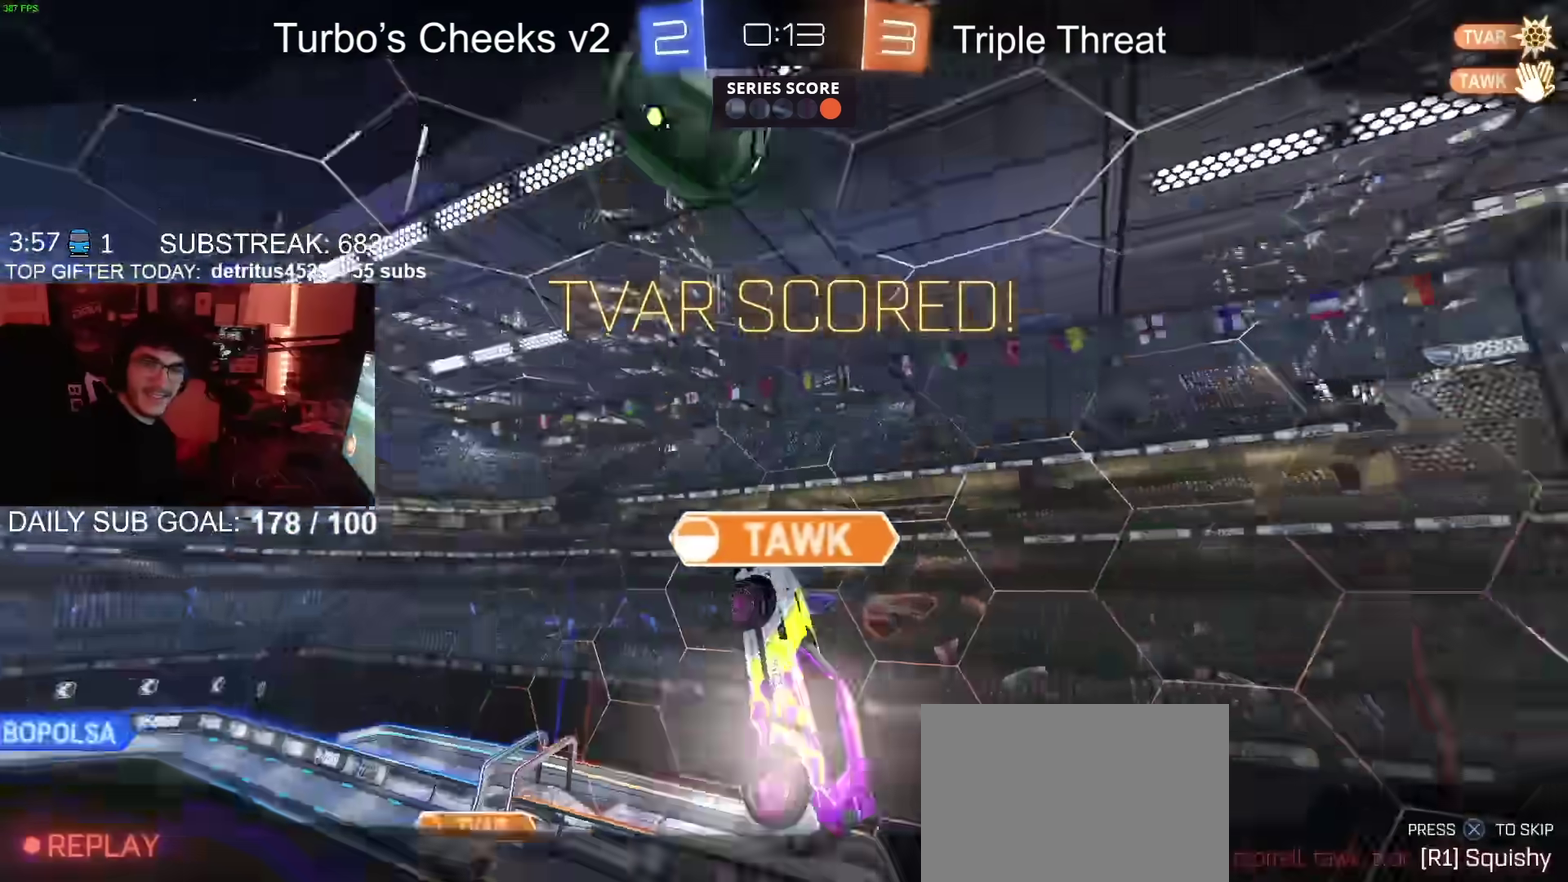
{"buttons": [], "left_stick": "center", "right_stick": "center", "events": [[367, "CROSS", "down"], [484, "CROSS", "up"]]}
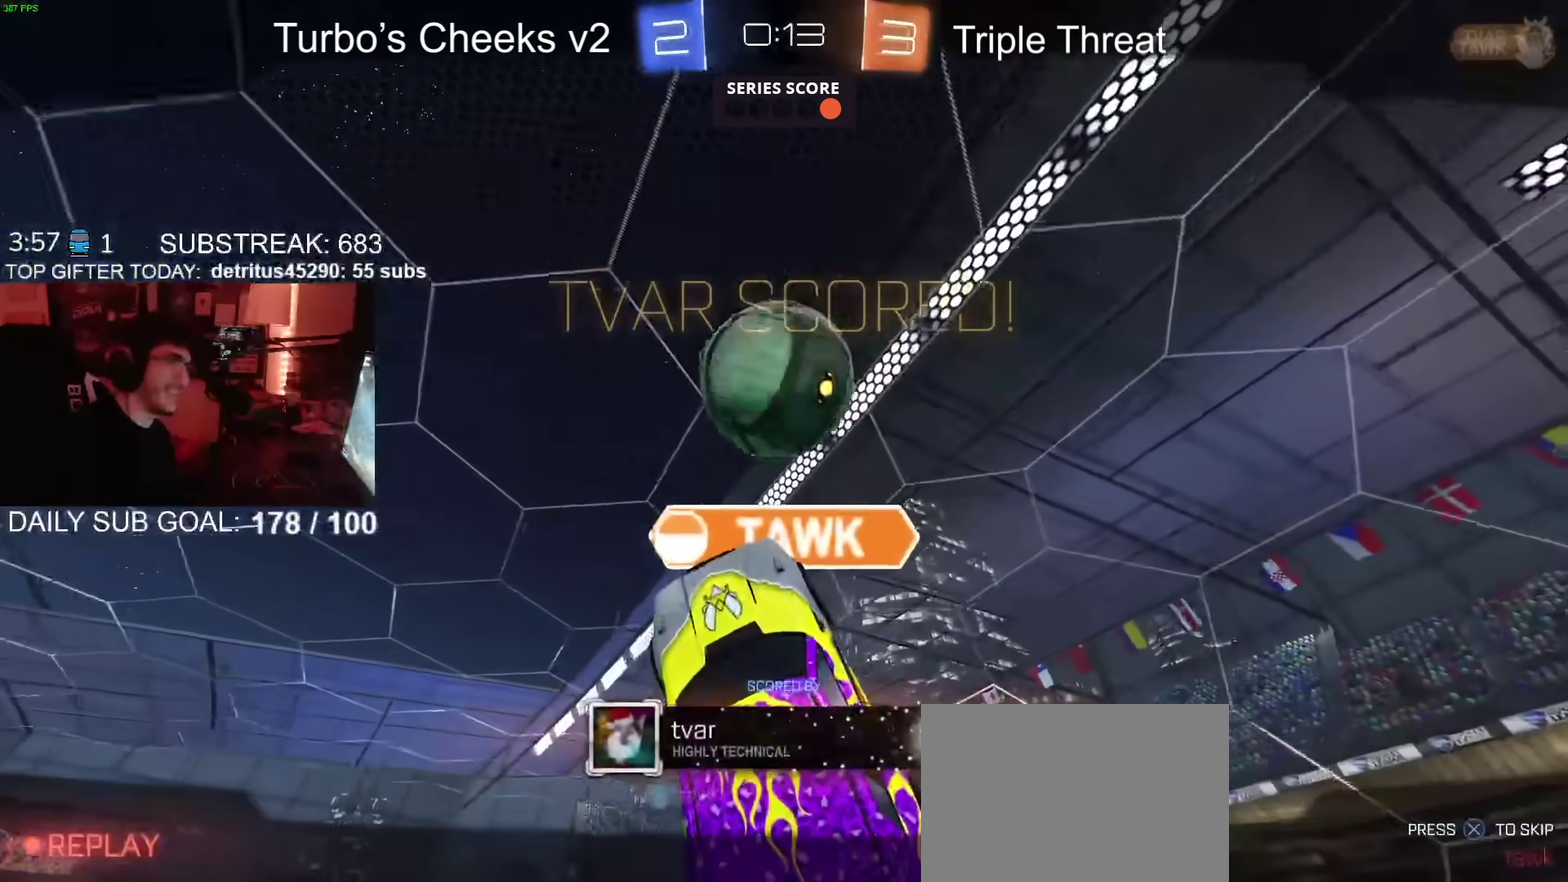
{"buttons": [], "left_stick": "center", "right_stick": "center", "events": [[150, "CROSS", "down"], [317, "CROSS", "up"]]}
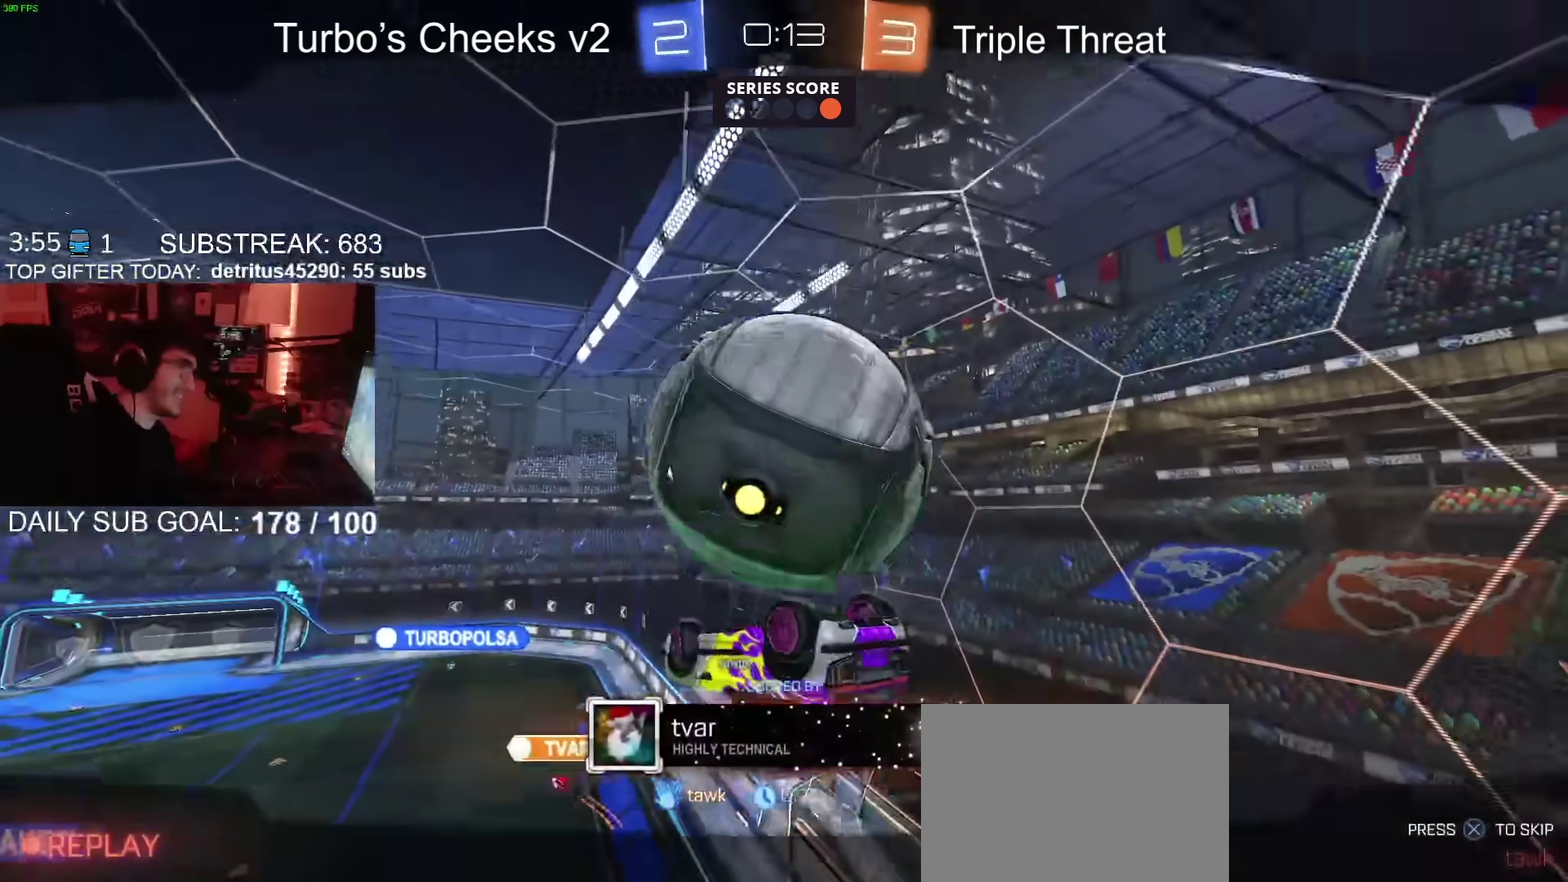
{"buttons": [], "left_stick": "center", "right_stick": "center", "events": [[183, "CROSS", "down"], [367, "CROSS", "up"]]}
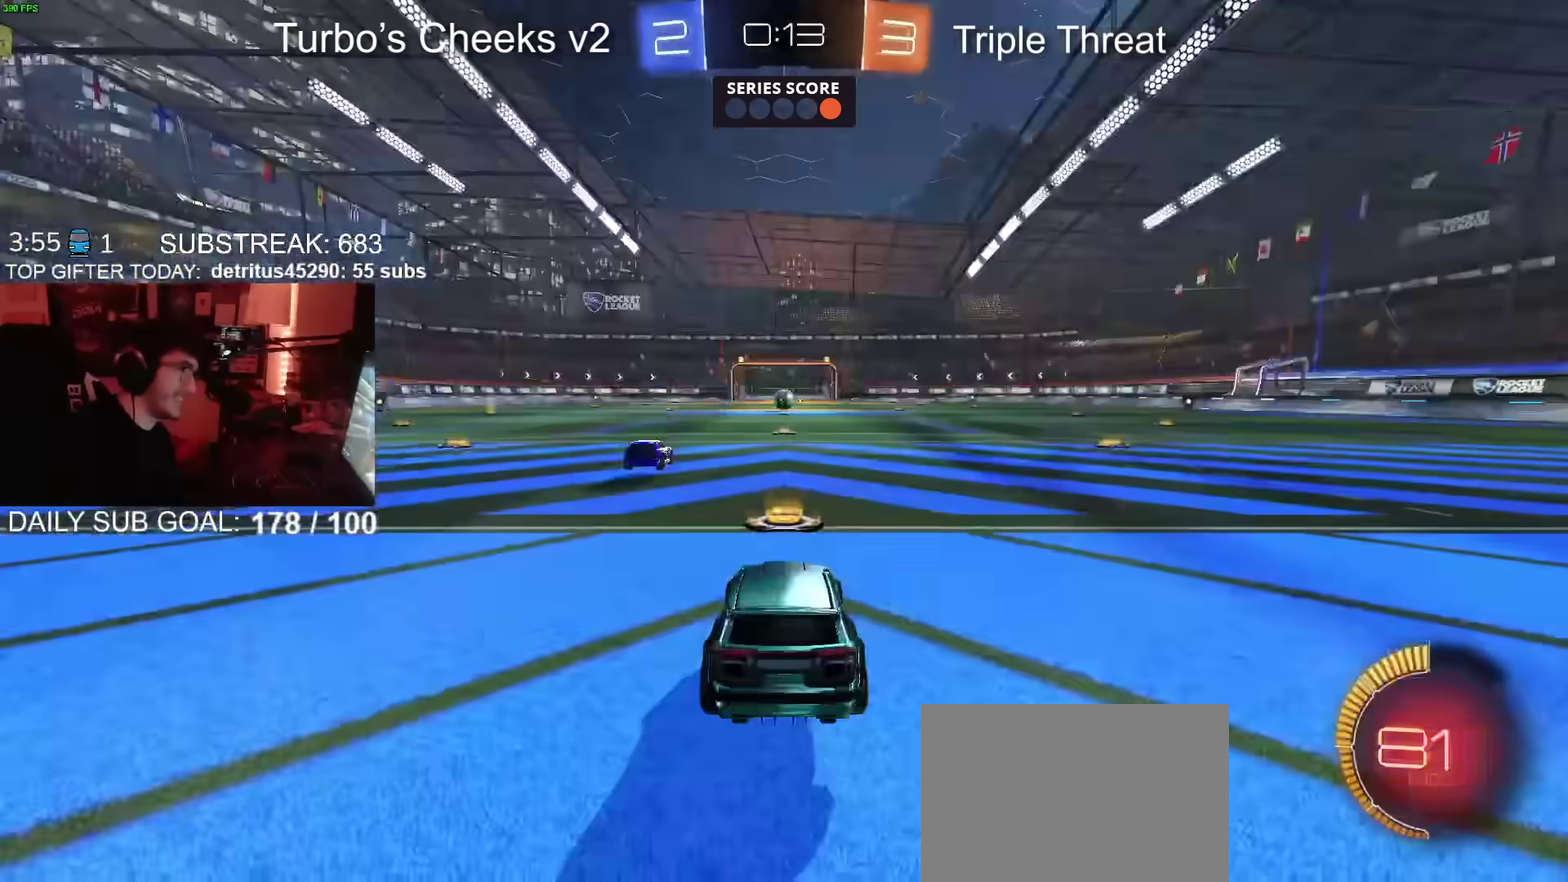
{"buttons": [], "left_stick": "center", "right_stick": "center", "events": []}
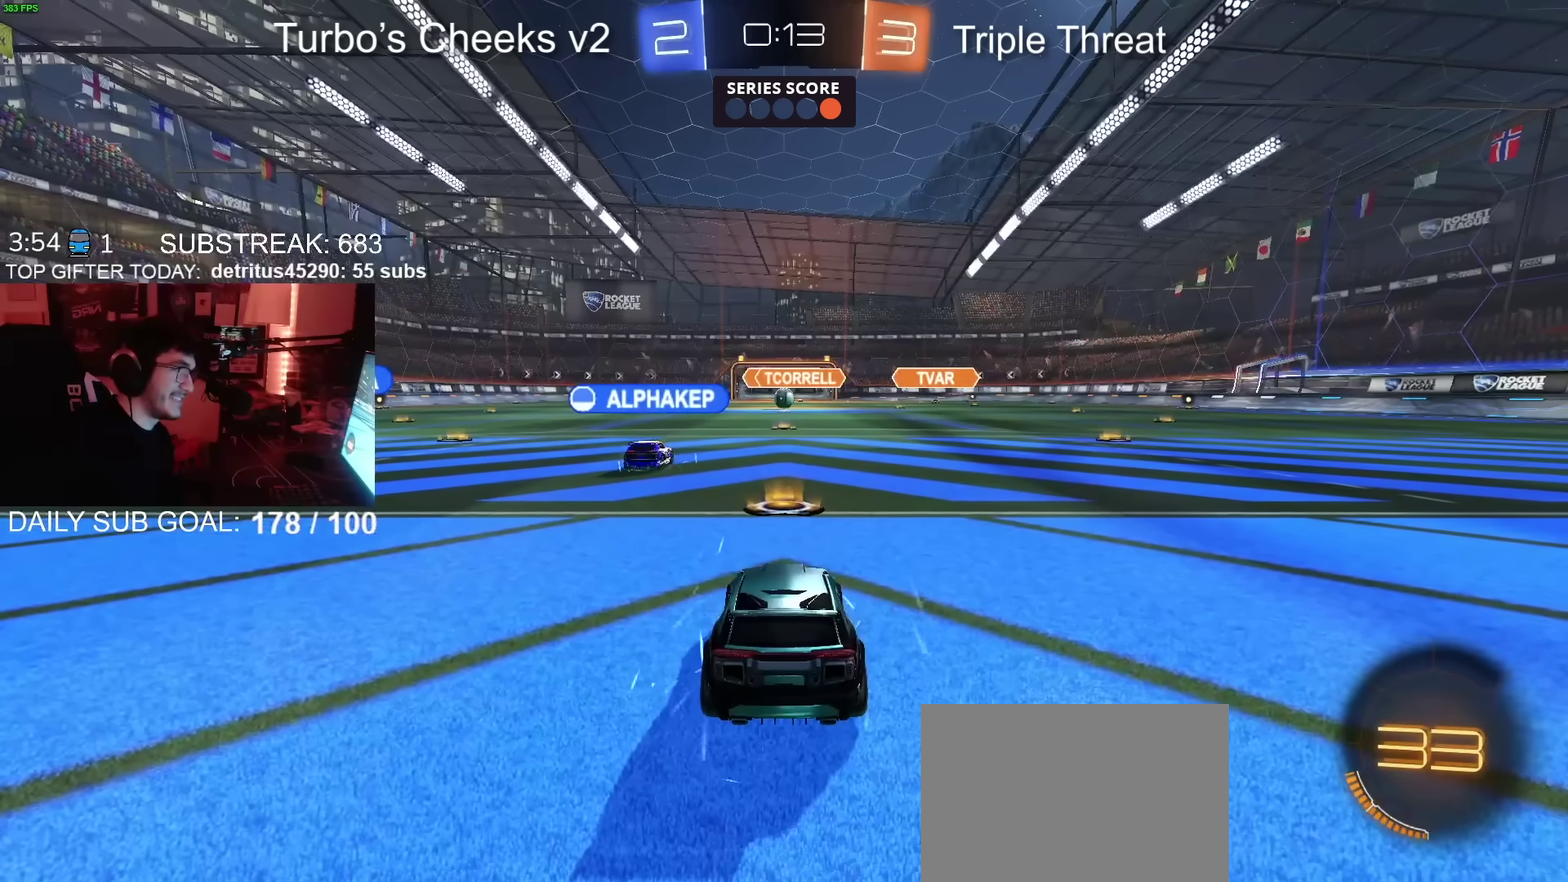
{"buttons": [], "left_stick": "center", "right_stick": "center", "events": []}
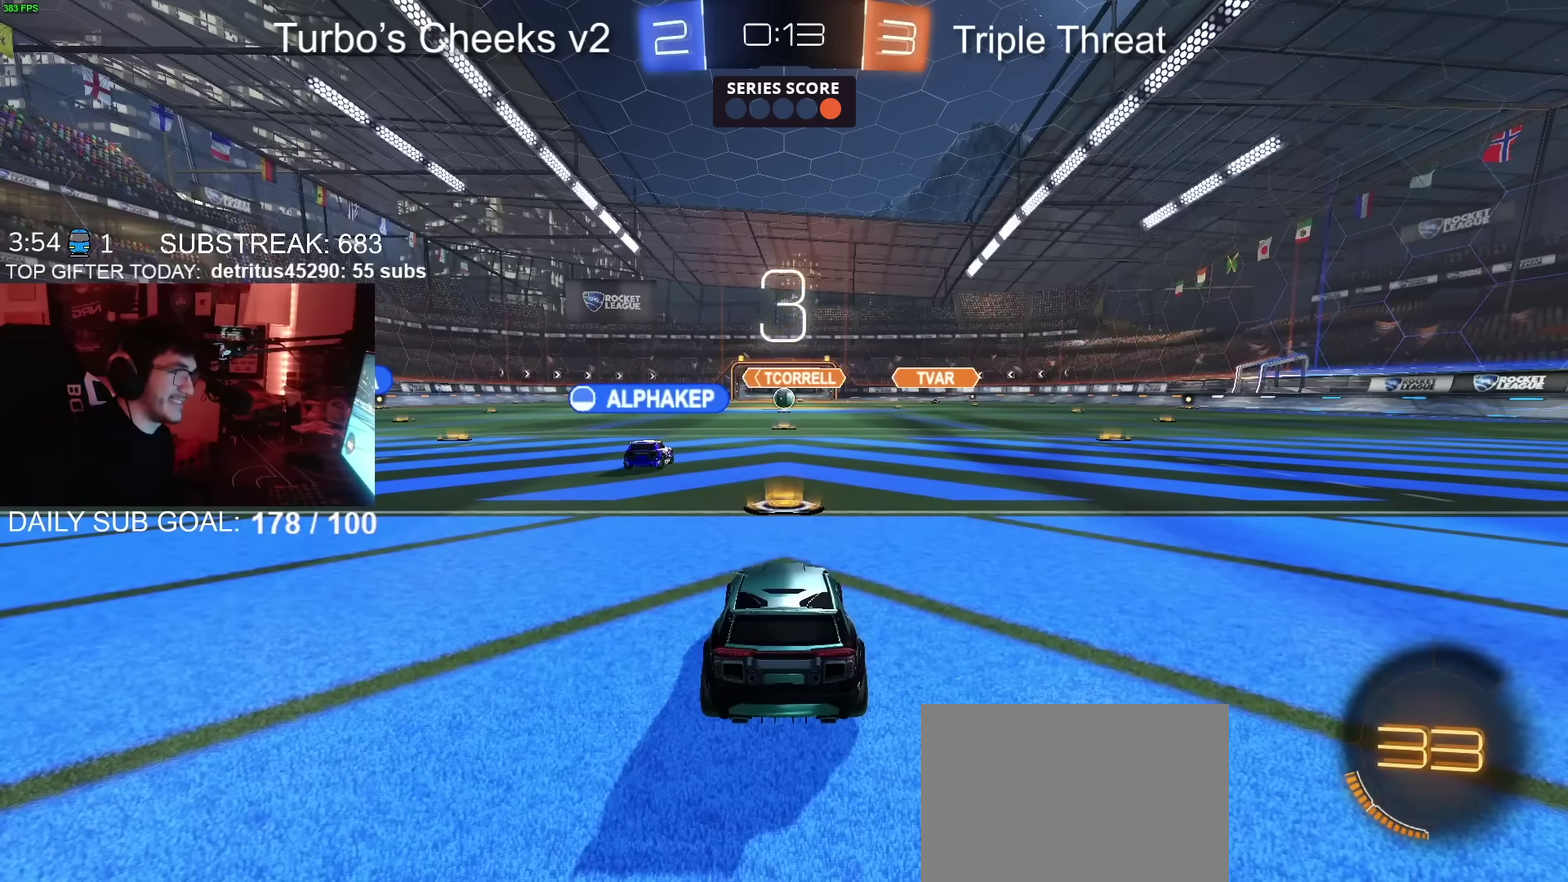
{"buttons": [], "left_stick": "center", "right_stick": "center", "events": []}
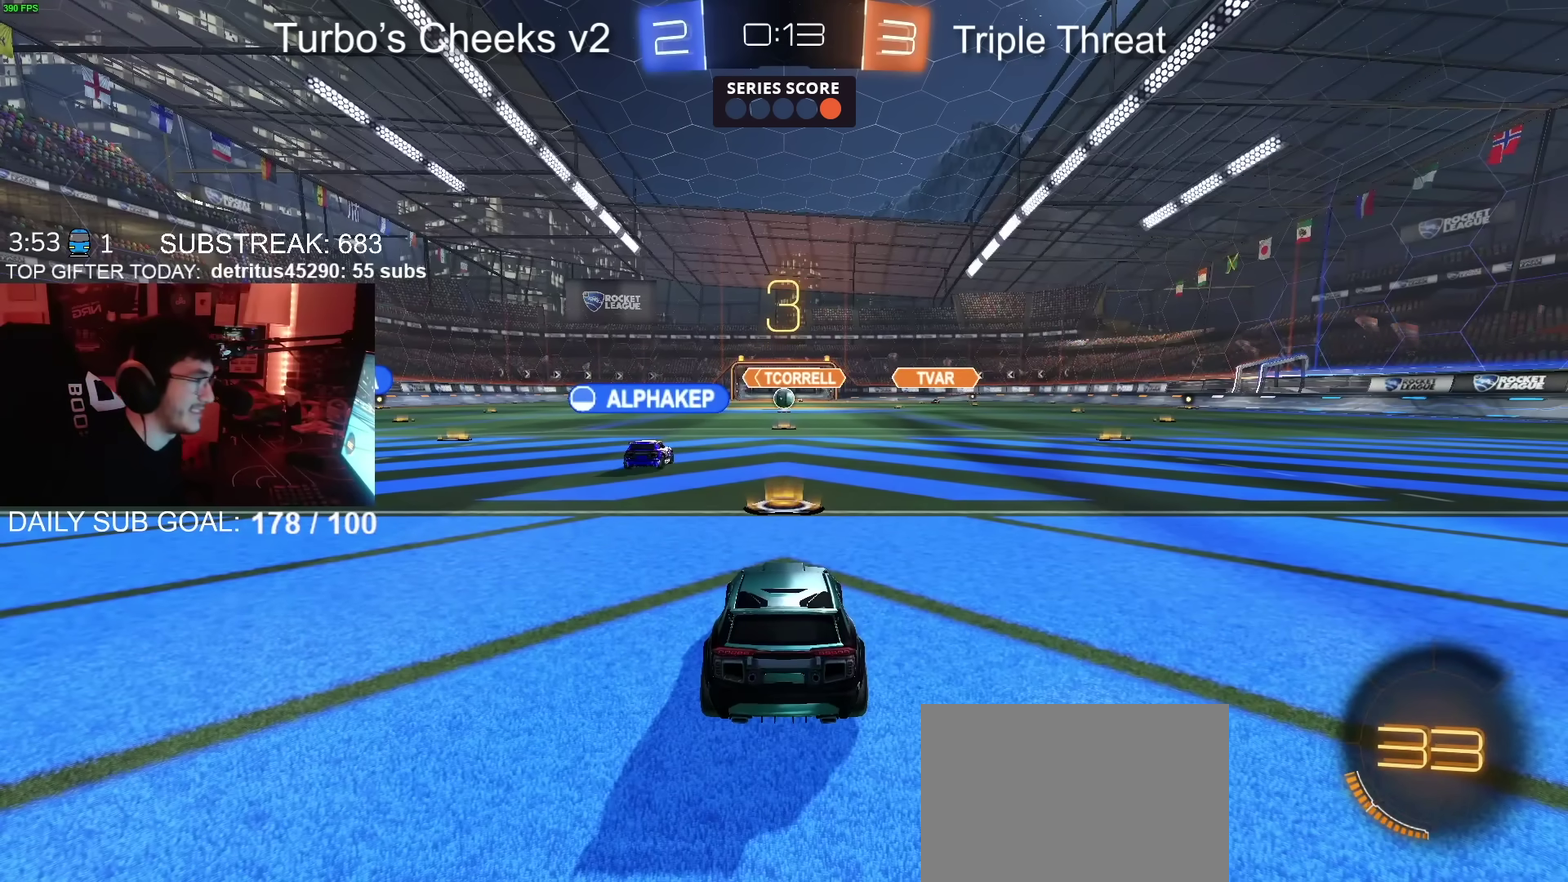
{"buttons": ["R2"], "left_stick": "center", "right_stick": "center", "events": [[117, "R2", "down"]]}
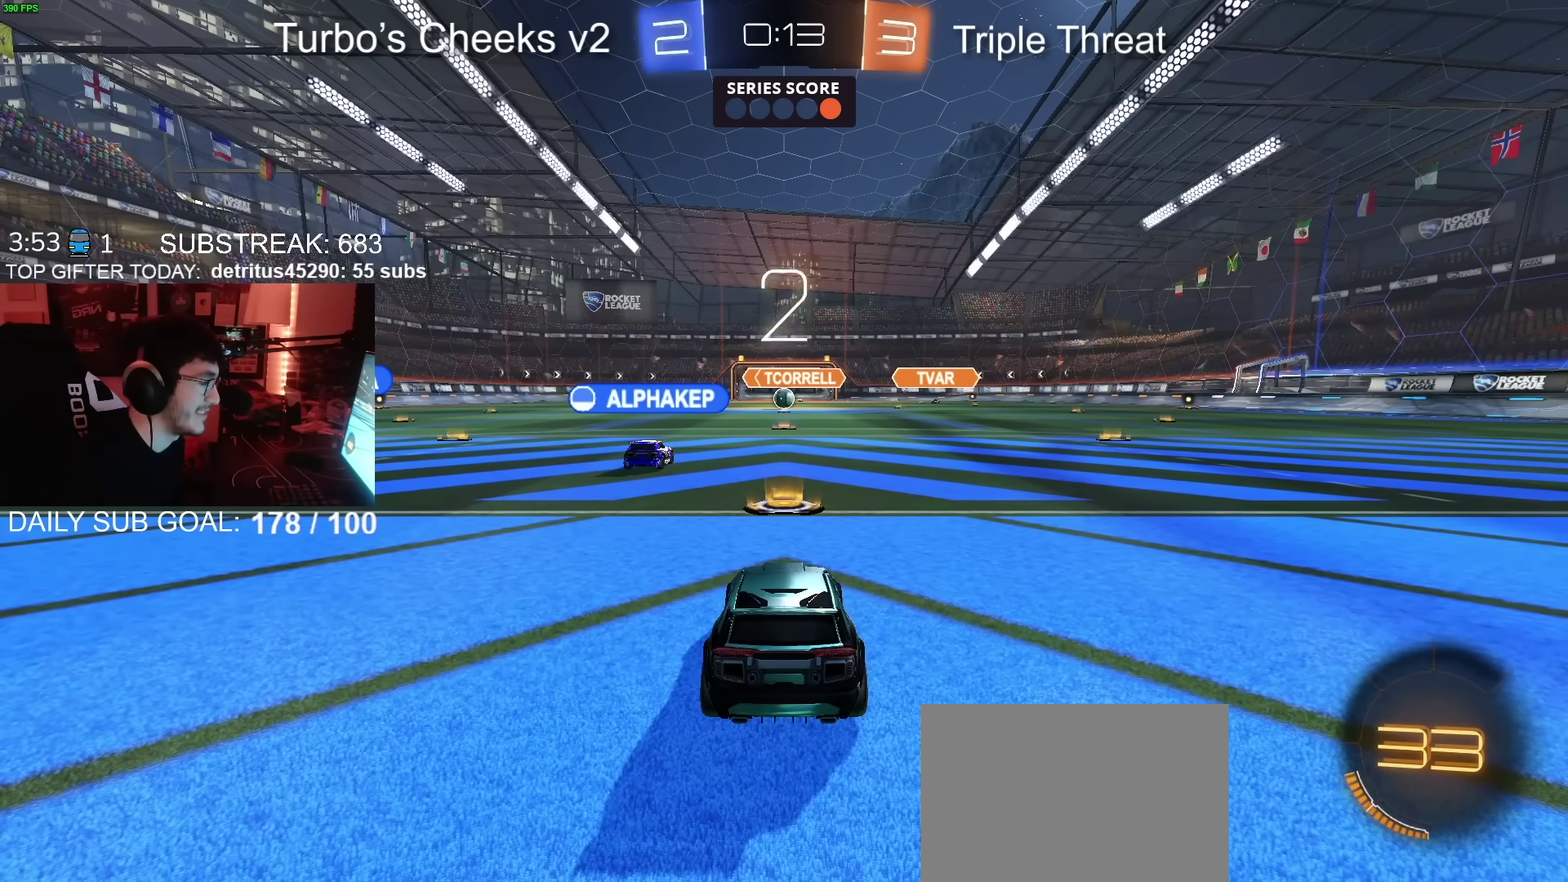
{"buttons": ["R2"], "left_stick": "center", "right_stick": "center", "events": []}
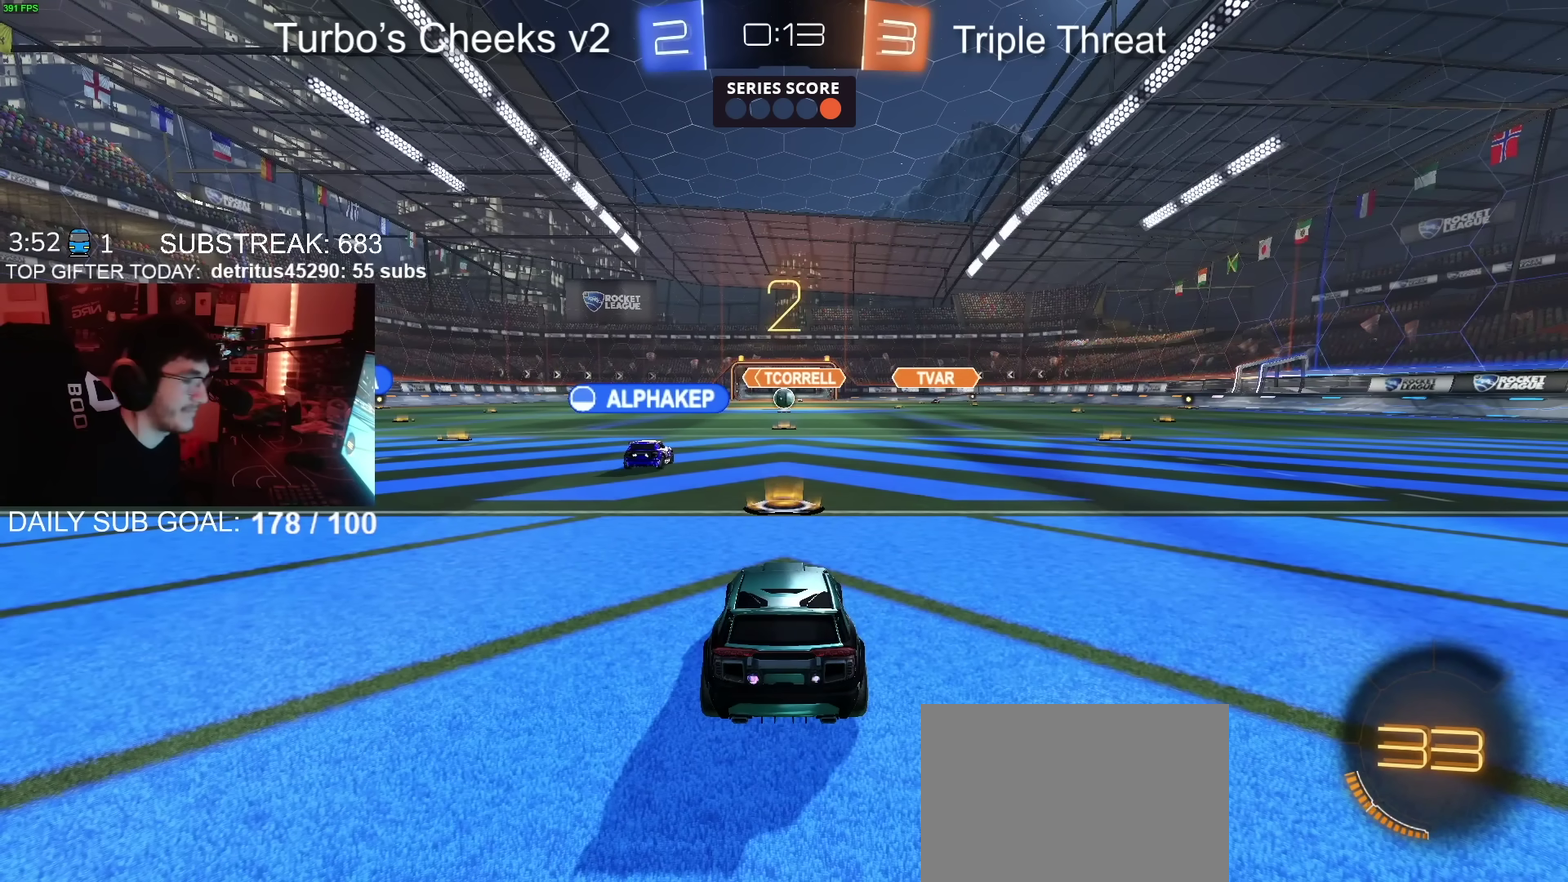
{"buttons": ["CIRCLE", "R2"], "left_stick": "center", "right_stick": "center", "events": [[83, "CIRCLE", "down"]]}
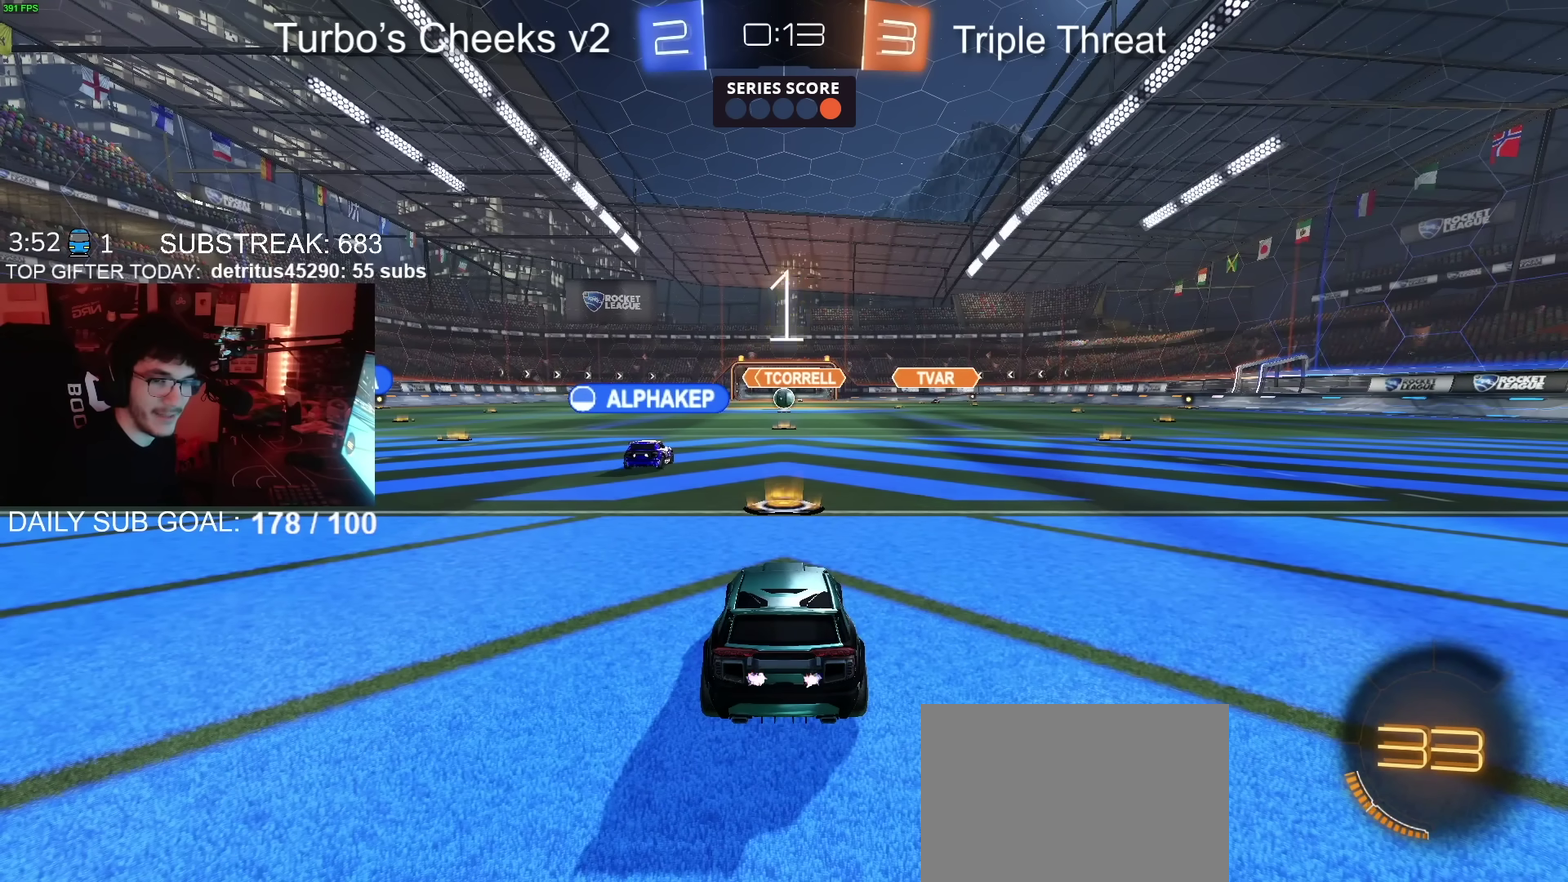
{"buttons": ["CIRCLE", "R2"], "left_stick": "center", "right_stick": "center", "events": []}
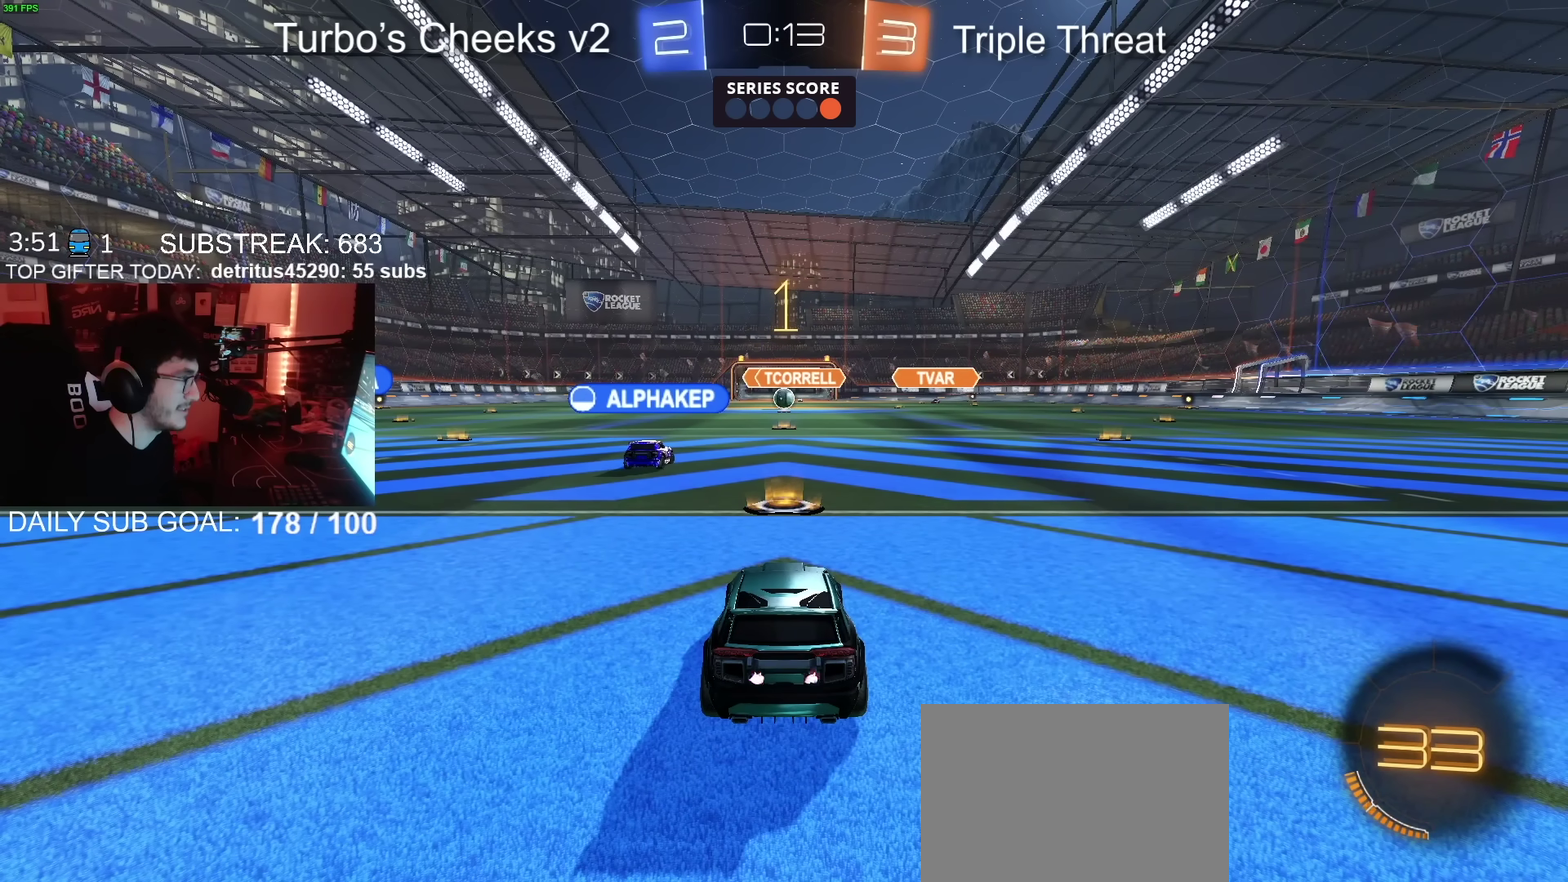
{"buttons": ["CIRCLE", "R2"], "left_stick": "center", "right_stick": "center", "events": []}
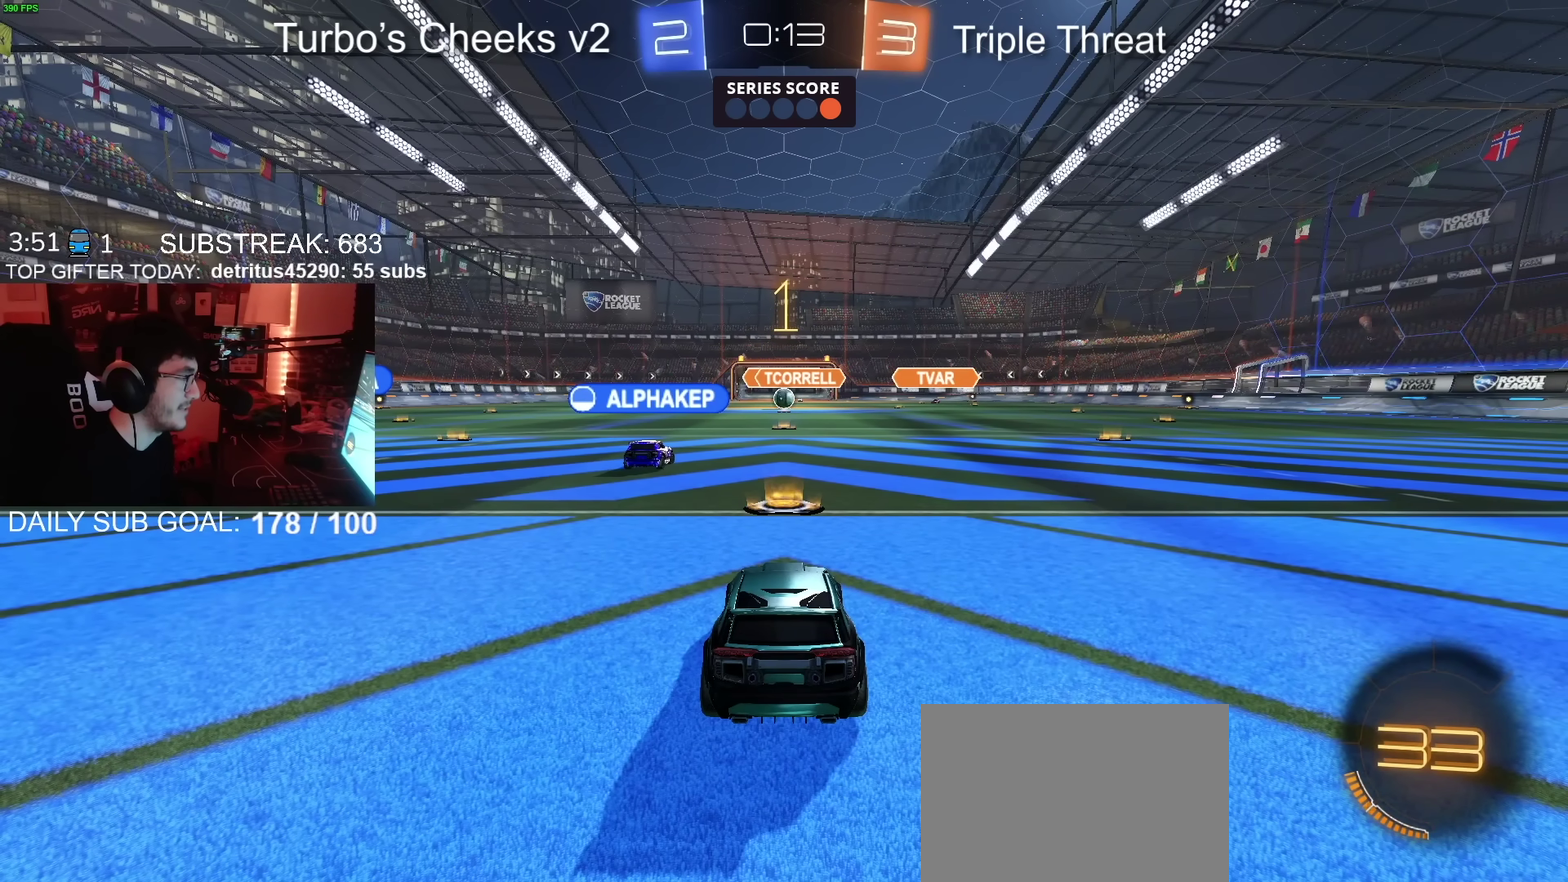
{"buttons": ["CIRCLE", "R2"], "left_stick": "left", "right_stick": "center", "events": [[66, "left_stick", "up-left"], [183, "left_stick", "left"]]}
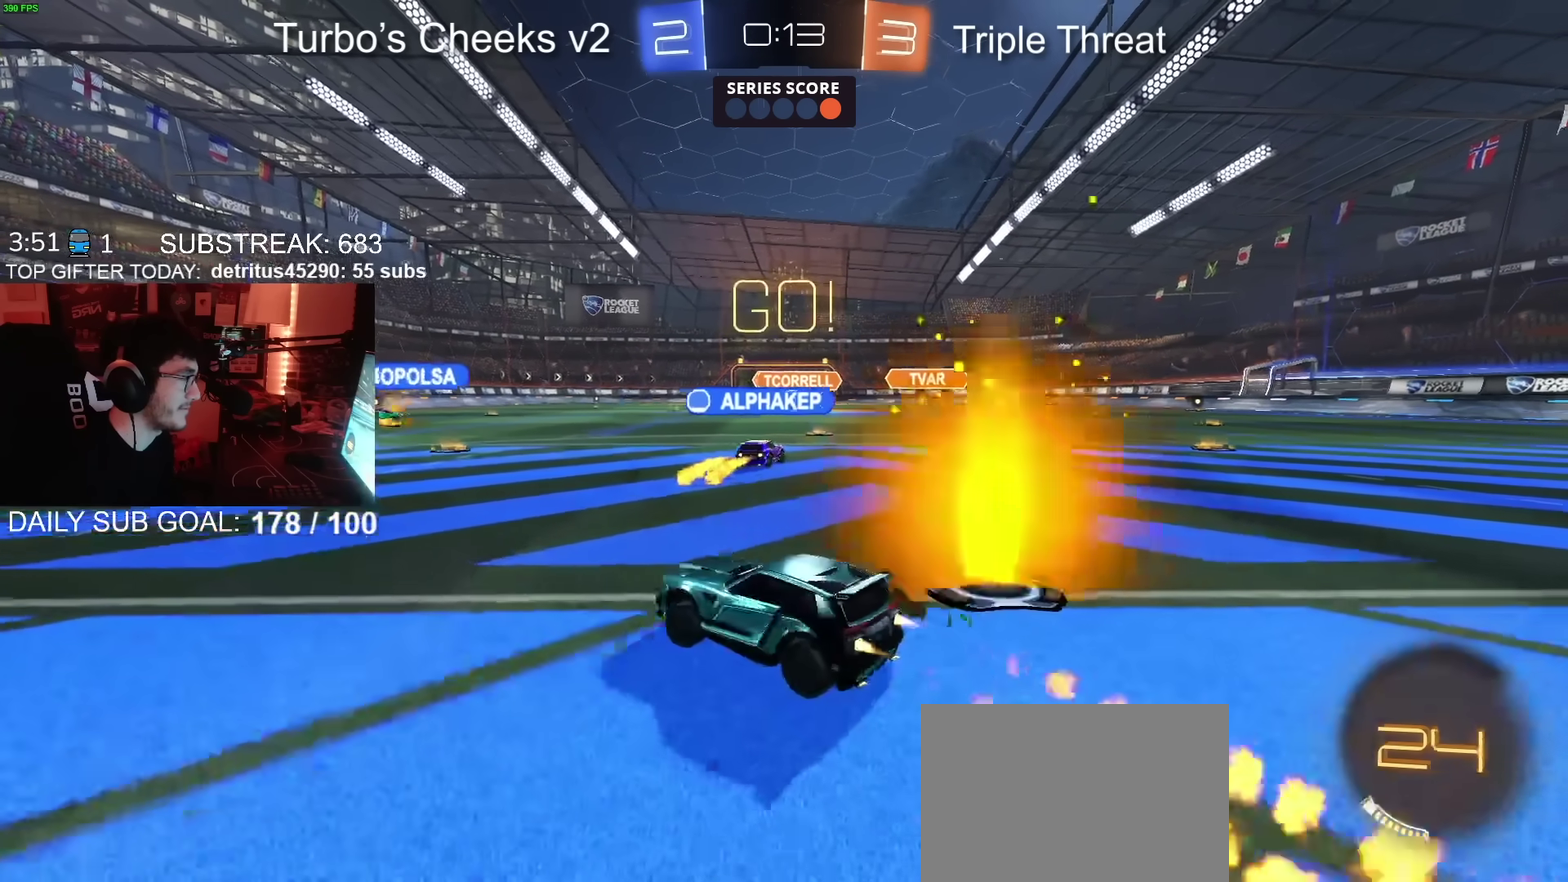
{"buttons": ["CIRCLE", "TRIANGLE", "R2"], "left_stick": "down-left", "right_stick": "center", "events": [[184, "CROSS", "down"], [234, "left_stick", "down-left"], [267, "CROSS", "up"], [300, "TRIANGLE", "down"], [300, "left_stick", "down"], [384, "TRIANGLE", "up"], [450, "TRIANGLE", "down"], [484, "left_stick", "down-left"]]}
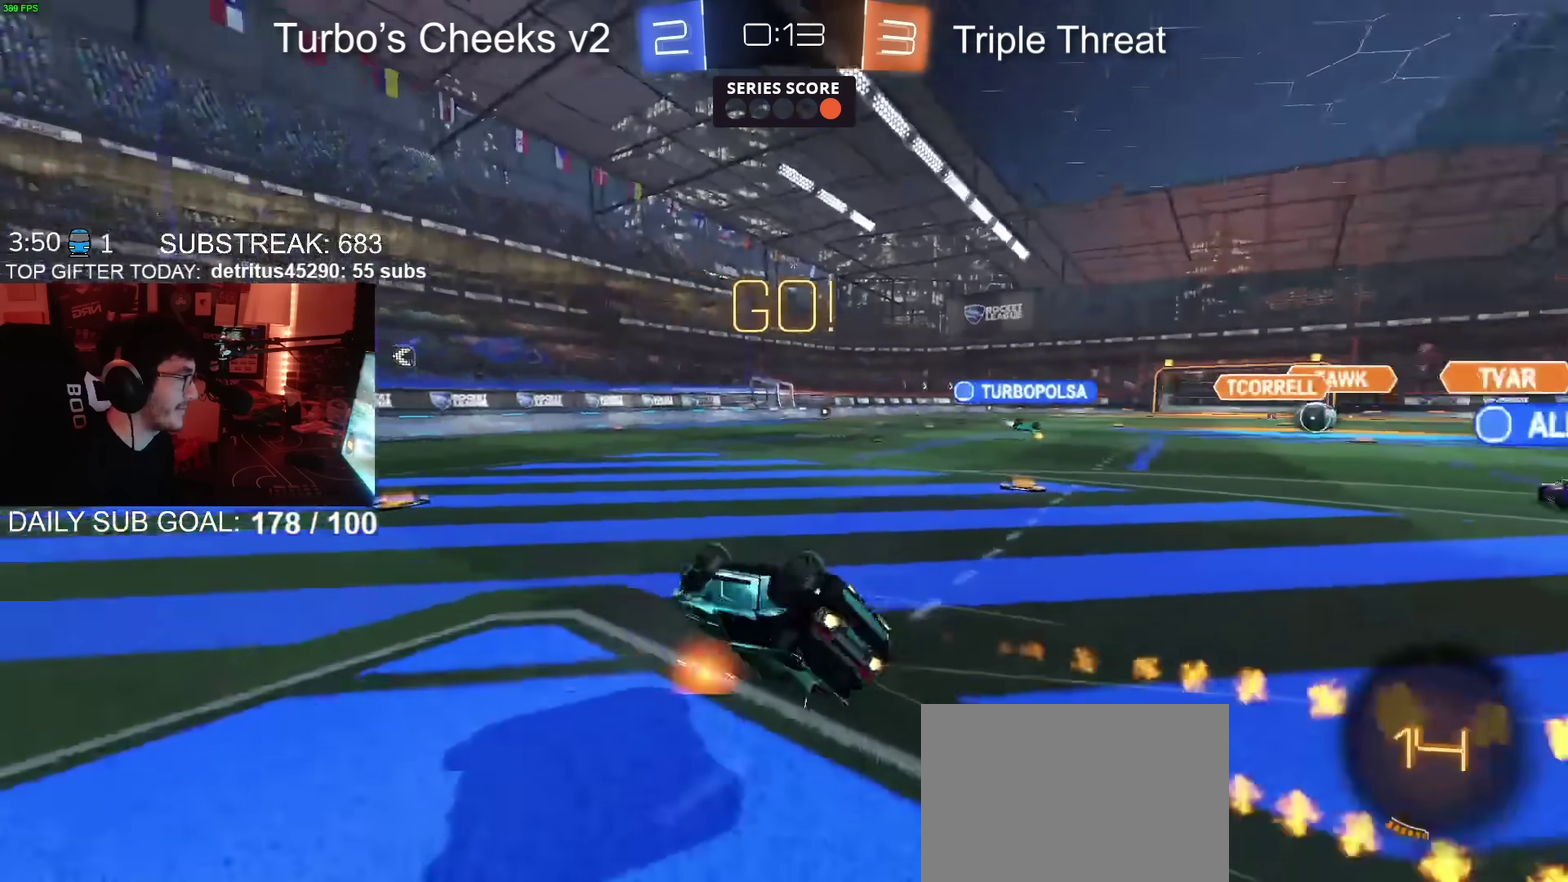
{"buttons": ["R2"], "left_stick": "center", "right_stick": "center", "events": [[66, "TRIANGLE", "up"], [400, "left_stick", "center"], [417, "CIRCLE", "up"]]}
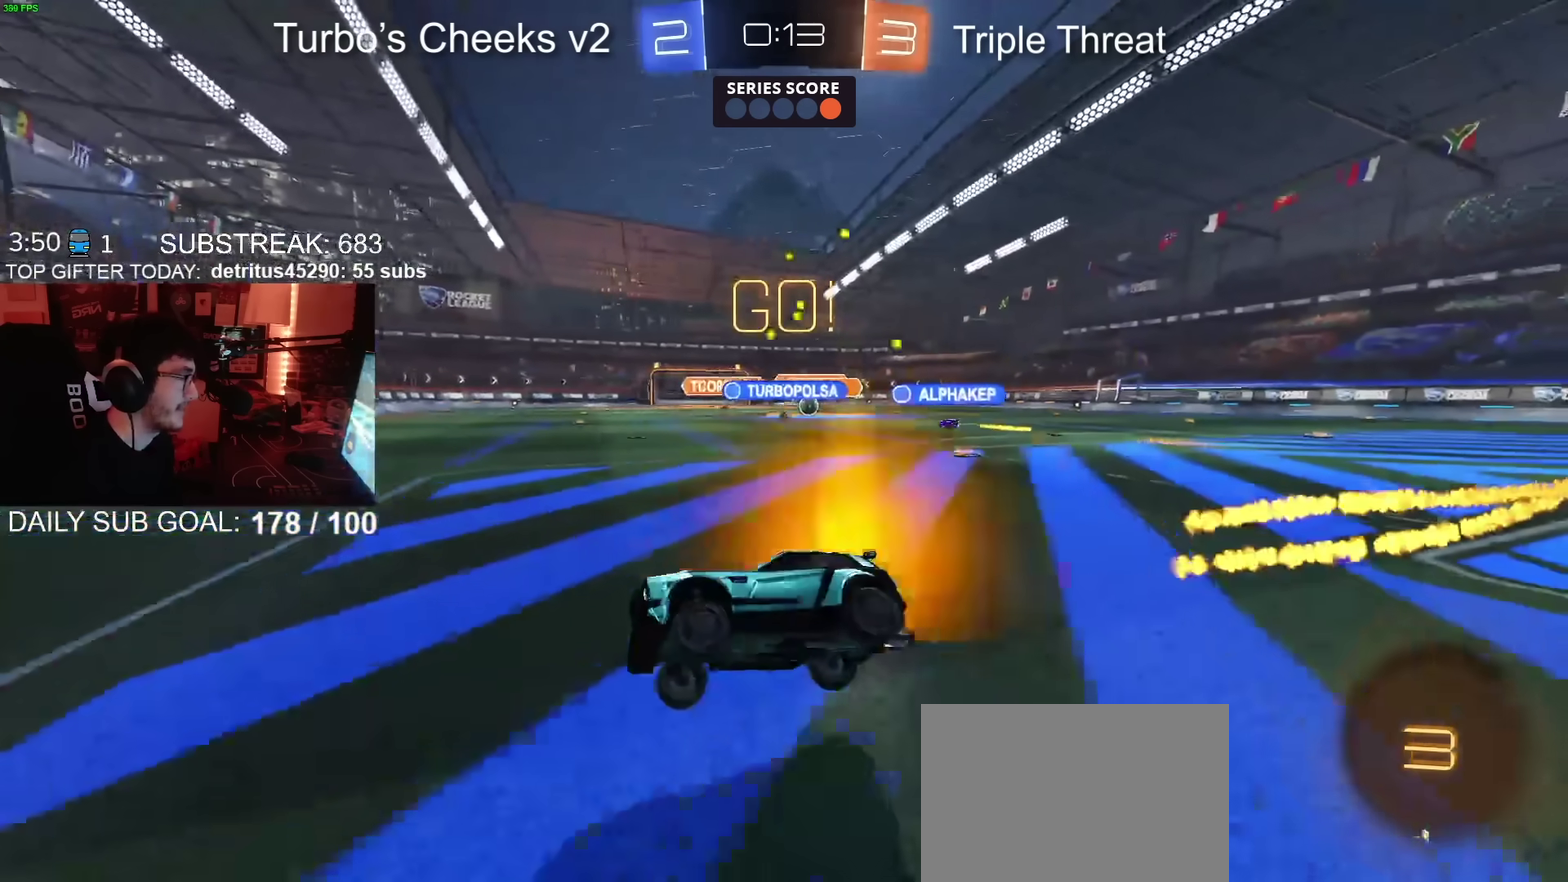
{"buttons": ["CIRCLE", "R2"], "left_stick": "right", "right_stick": "center", "events": [[33, "left_stick", "right"], [134, "left_stick", "center"], [250, "left_stick", "right"], [400, "CIRCLE", "down"]]}
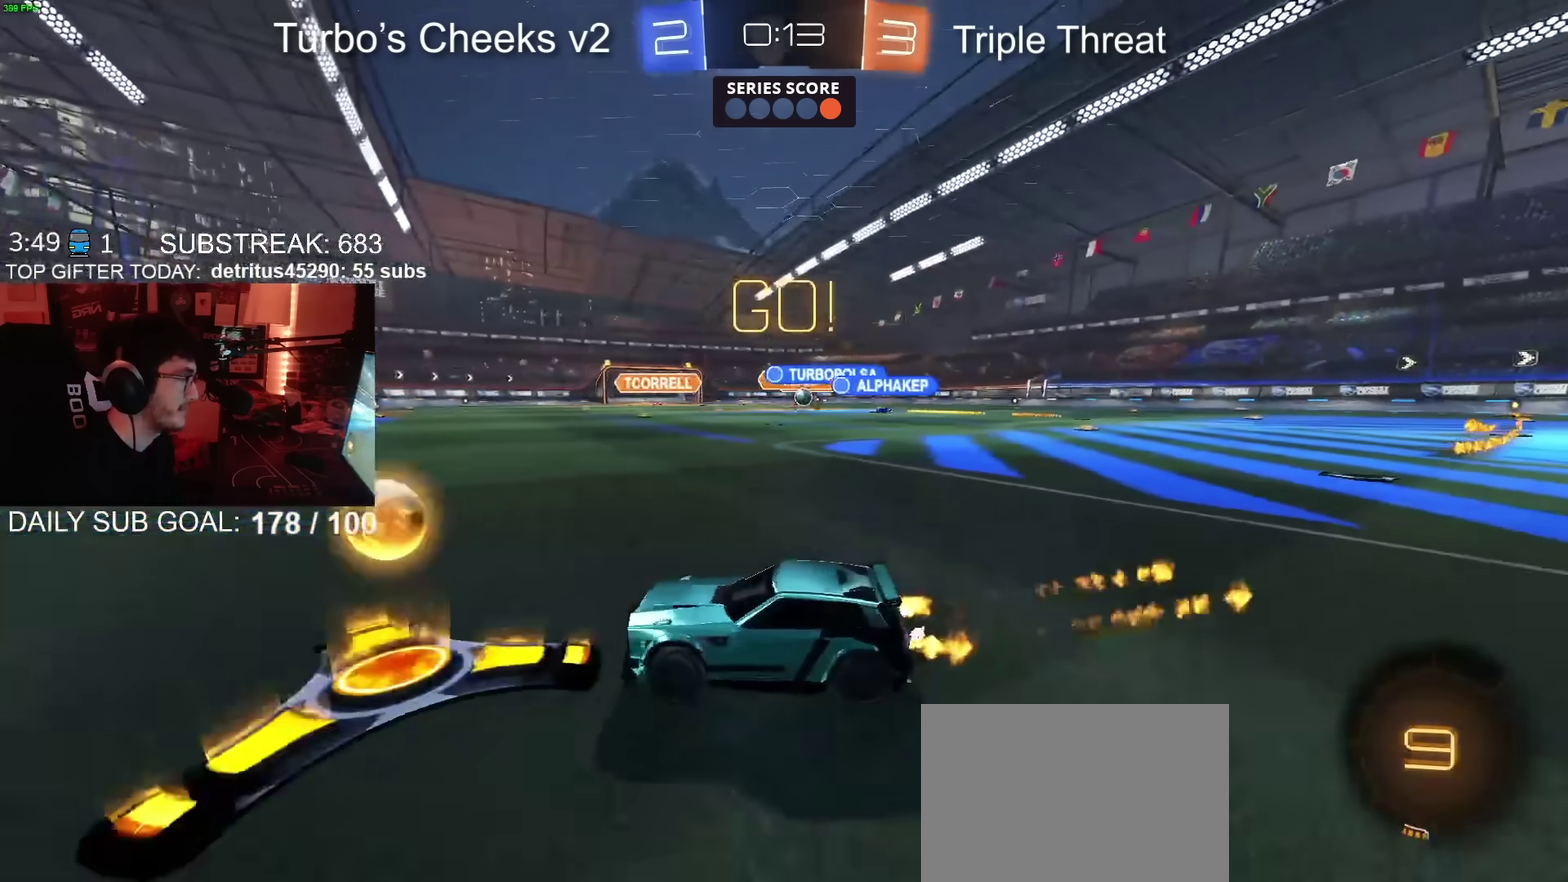
{"buttons": ["R2"], "left_stick": "up-right", "right_stick": "center", "events": [[166, "CIRCLE", "up"], [200, "left_stick", "up-right"]]}